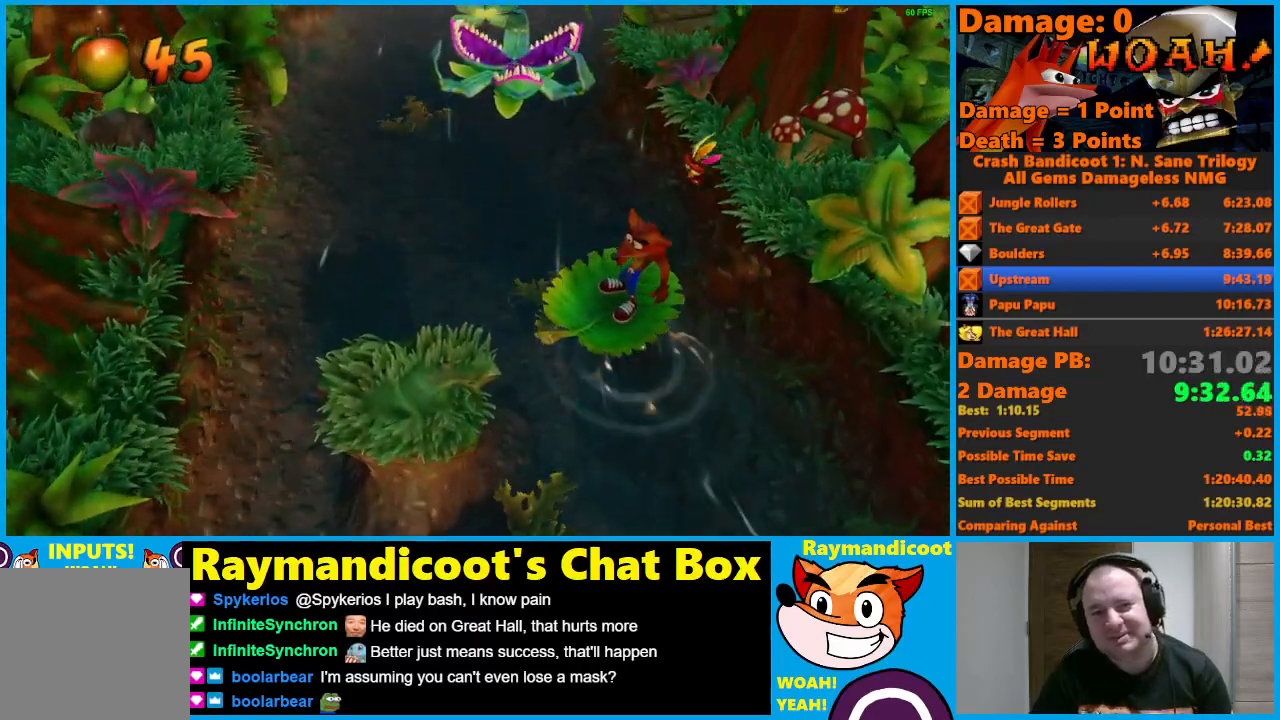
Gameplay with a controller (Xbox layout); each line is a JSON object with the inputs held at the frame after it. "events" lists button and stick changes between this image and that frame as [ms after this image, input, new state], when the widget could be followed in between.
{"buttons": ["A"], "left_stick": "up", "right_stick": "center", "events": [[100, "left_stick", "up"], [133, "X", "down"], [283, "X", "up"], [450, "A", "down"]]}
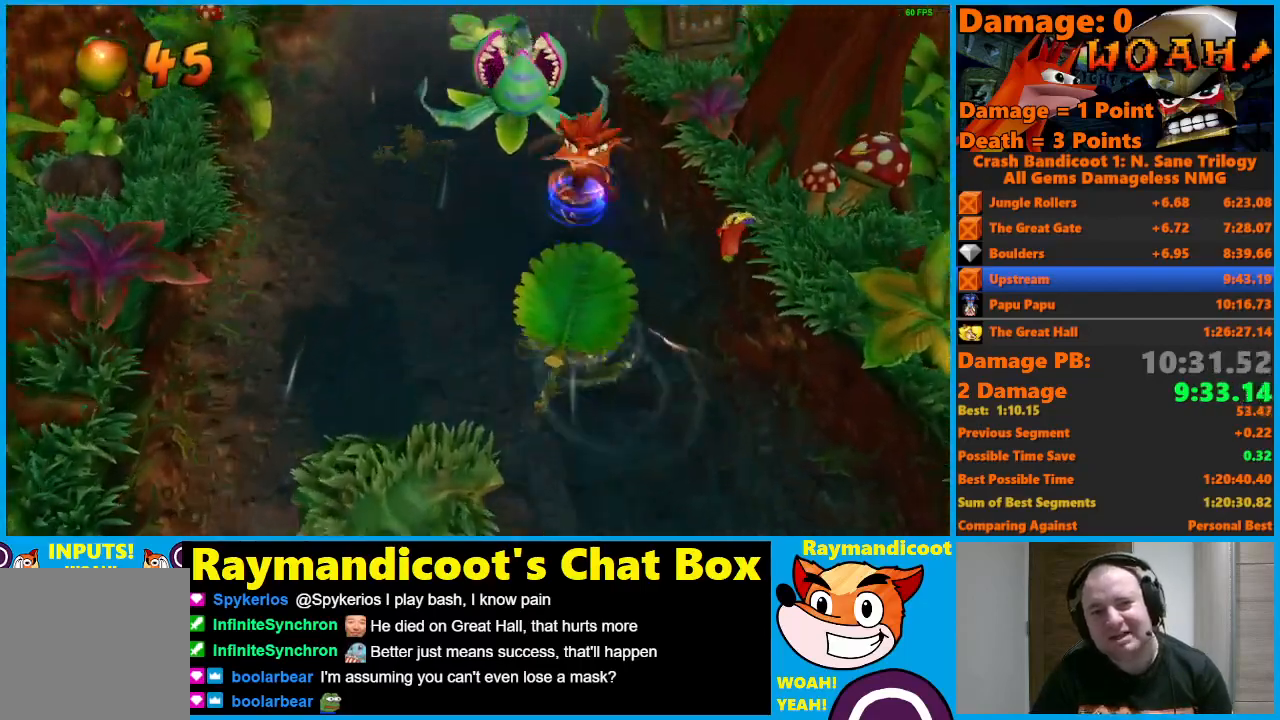
{"buttons": [], "left_stick": "up", "right_stick": "center", "events": [[233, "left_stick", "up-left"], [367, "left_stick", "up"], [500, "A", "up"]]}
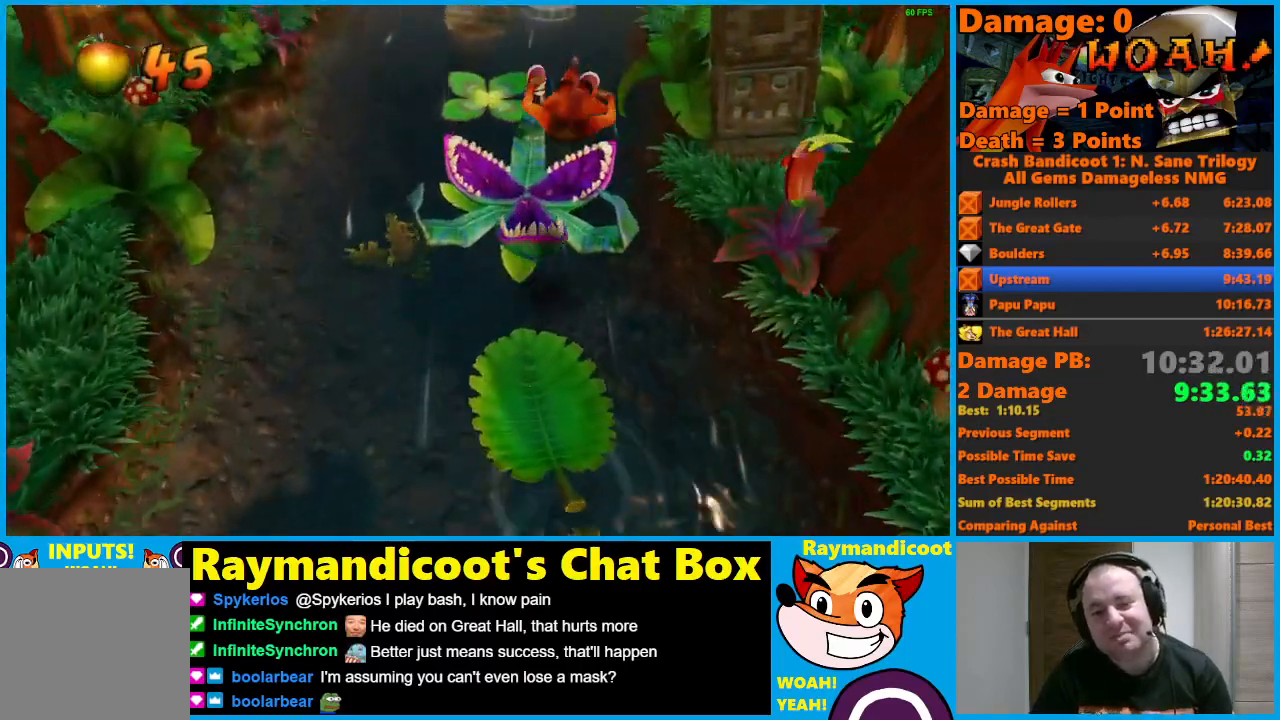
{"buttons": ["A"], "left_stick": "up-left", "right_stick": "center", "events": [[300, "left_stick", "up-left"], [317, "A", "down"]]}
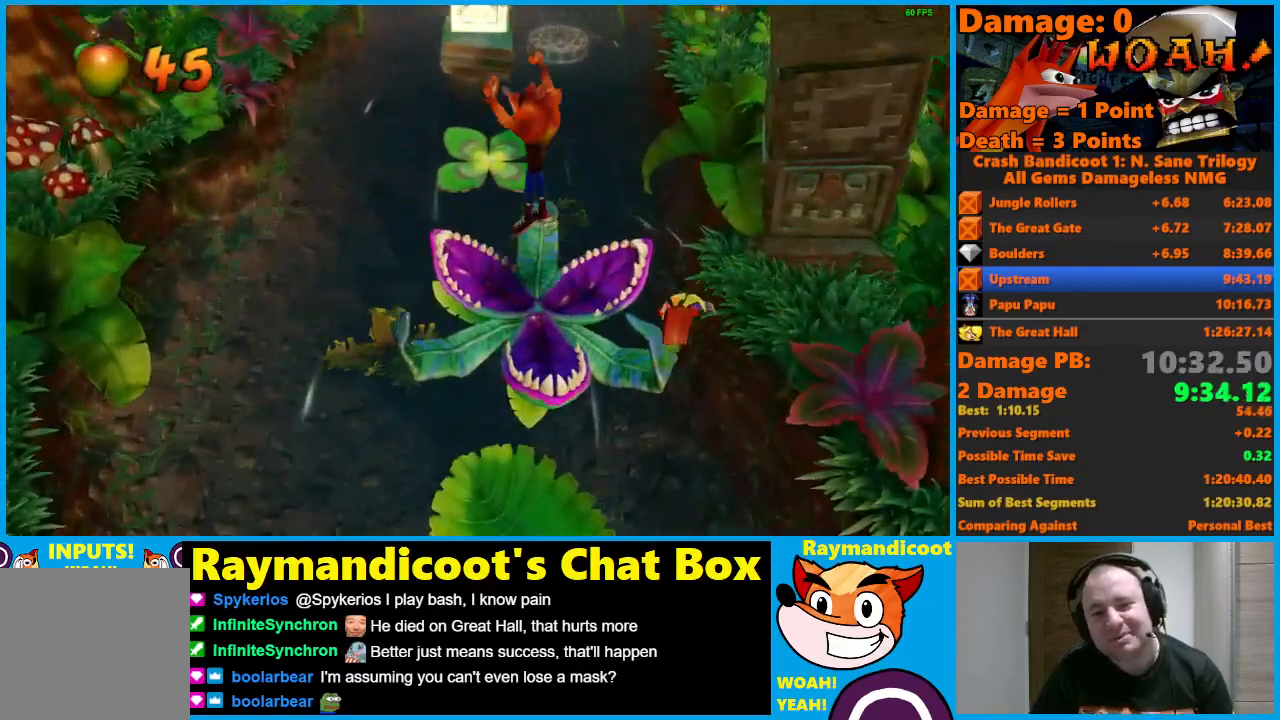
{"buttons": [], "left_stick": "up", "right_stick": "center", "events": [[17, "left_stick", "up"], [383, "A", "up"]]}
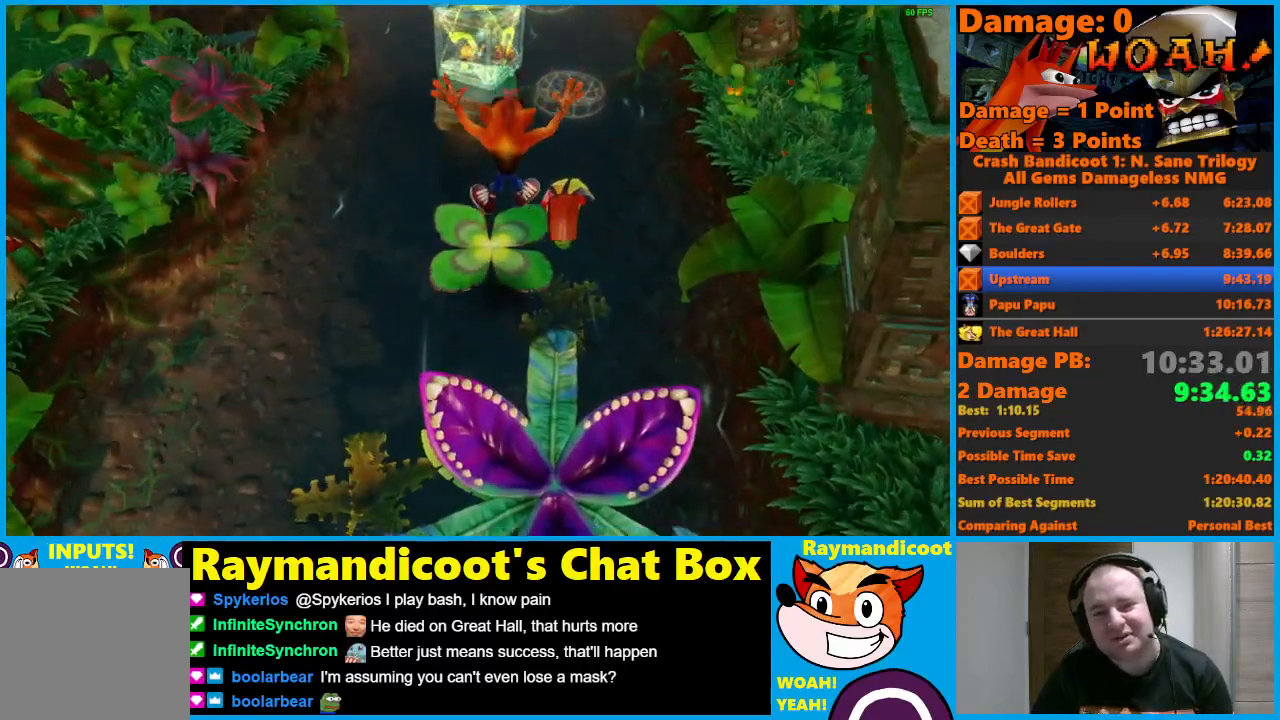
{"buttons": ["A"], "left_stick": "up", "right_stick": "center", "events": [[250, "A", "down"]]}
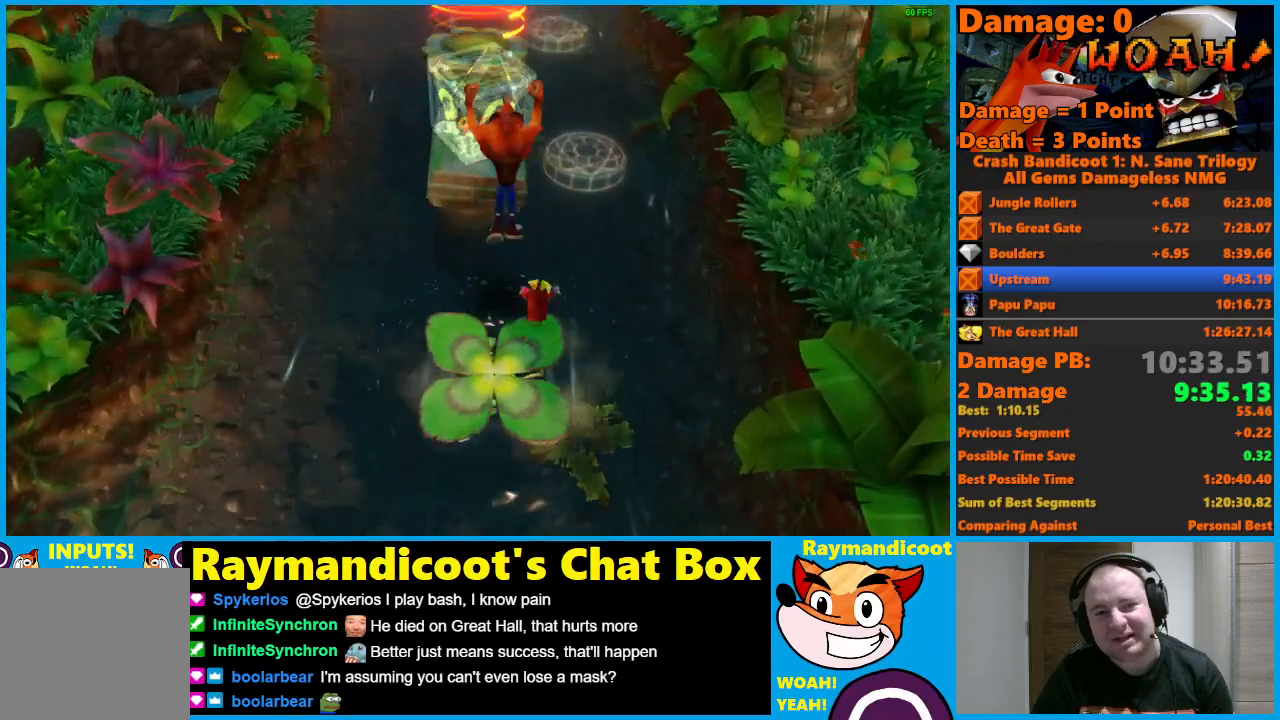
{"buttons": ["A"], "left_stick": "up", "right_stick": "center", "events": [[333, "A", "up"], [483, "A", "down"]]}
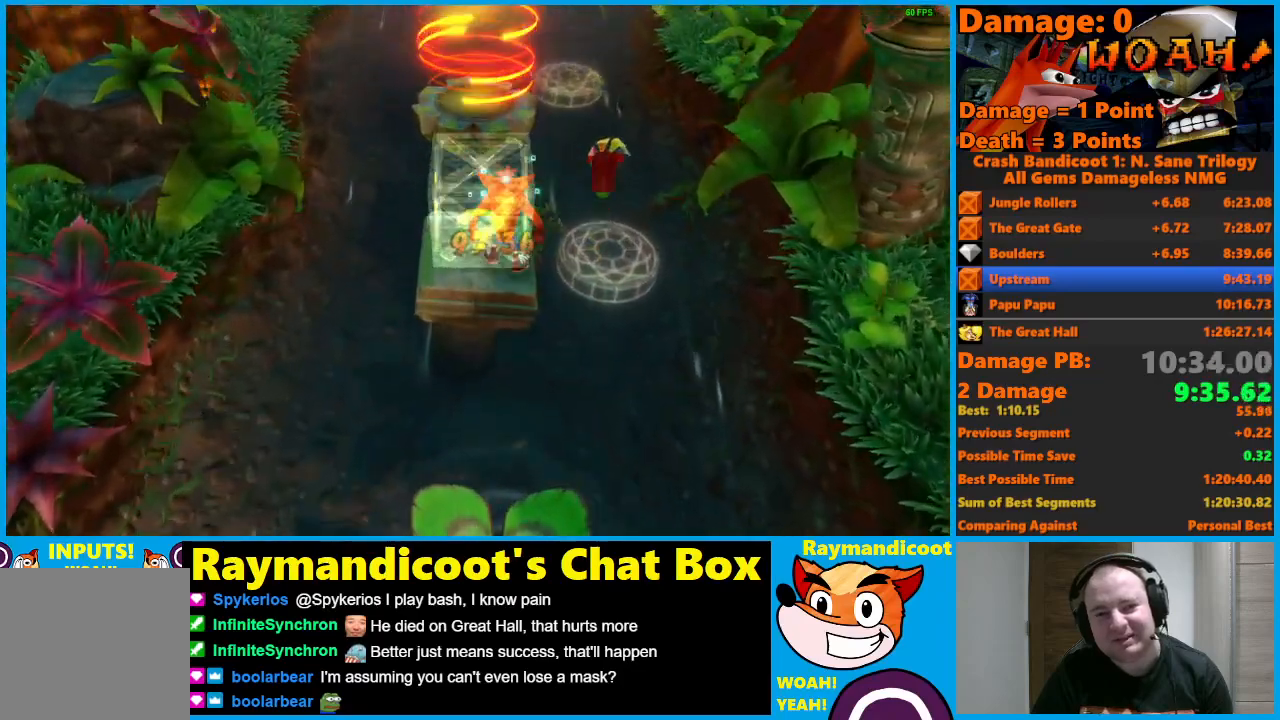
{"buttons": ["A"], "left_stick": "up", "right_stick": "center", "events": []}
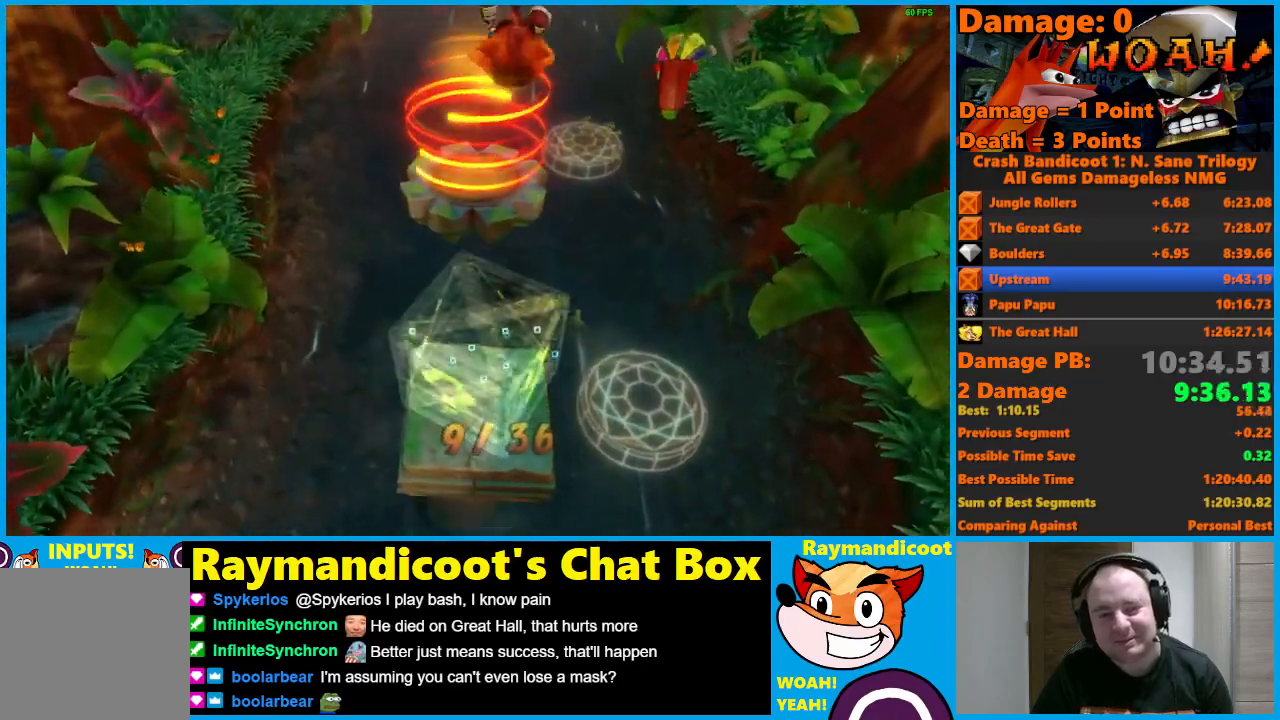
{"buttons": ["A"], "left_stick": "center", "right_stick": "center", "events": [[500, "left_stick", "center"]]}
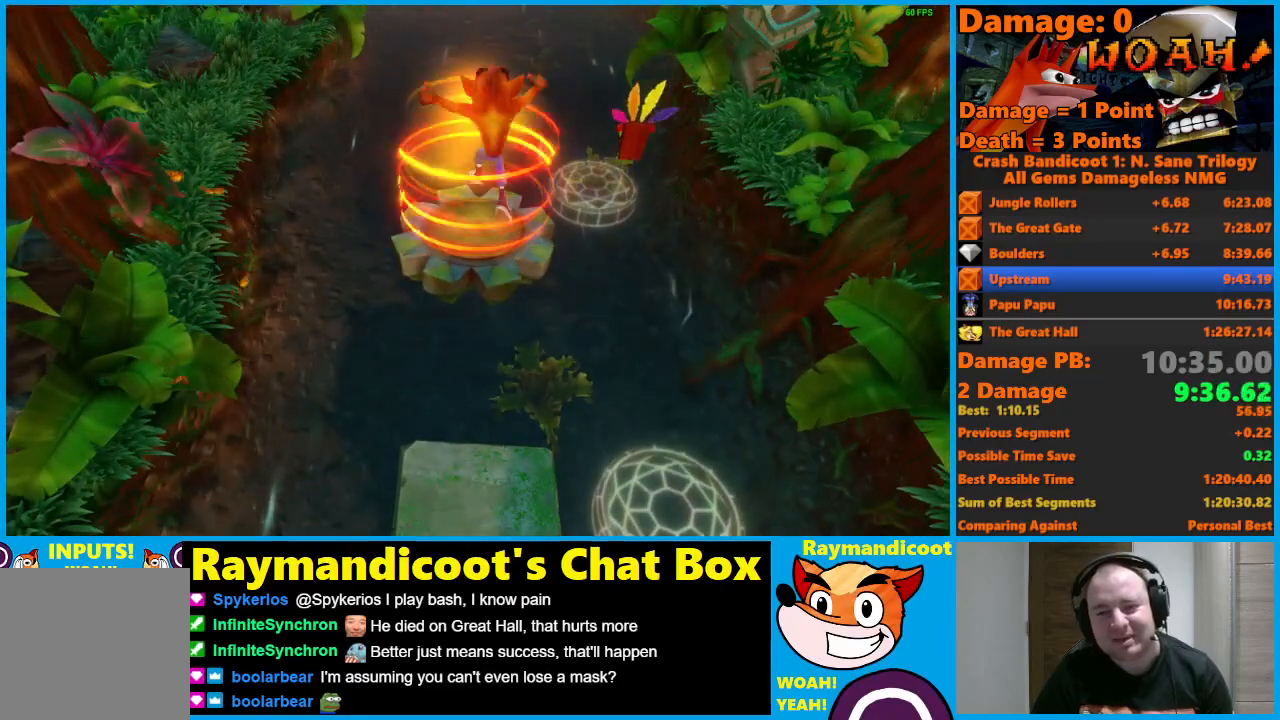
{"buttons": ["A"], "left_stick": "center", "right_stick": "center", "events": []}
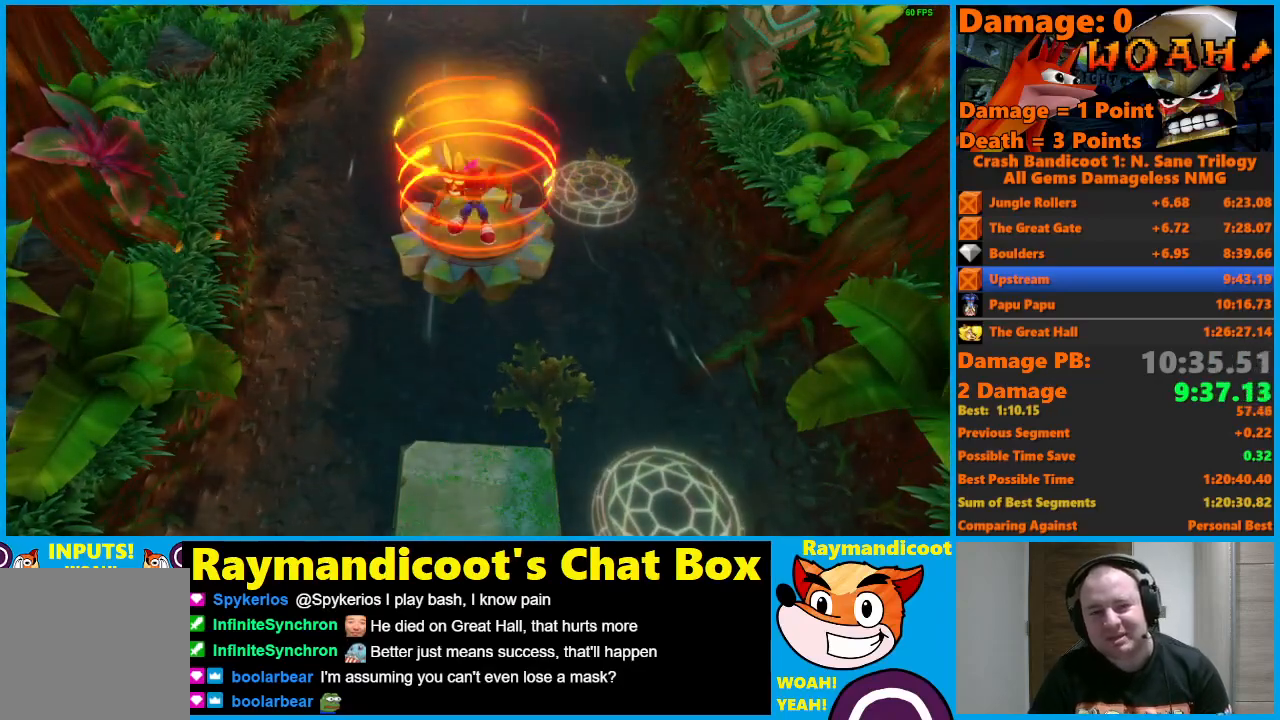
{"buttons": ["A"], "left_stick": "center", "right_stick": "center", "events": []}
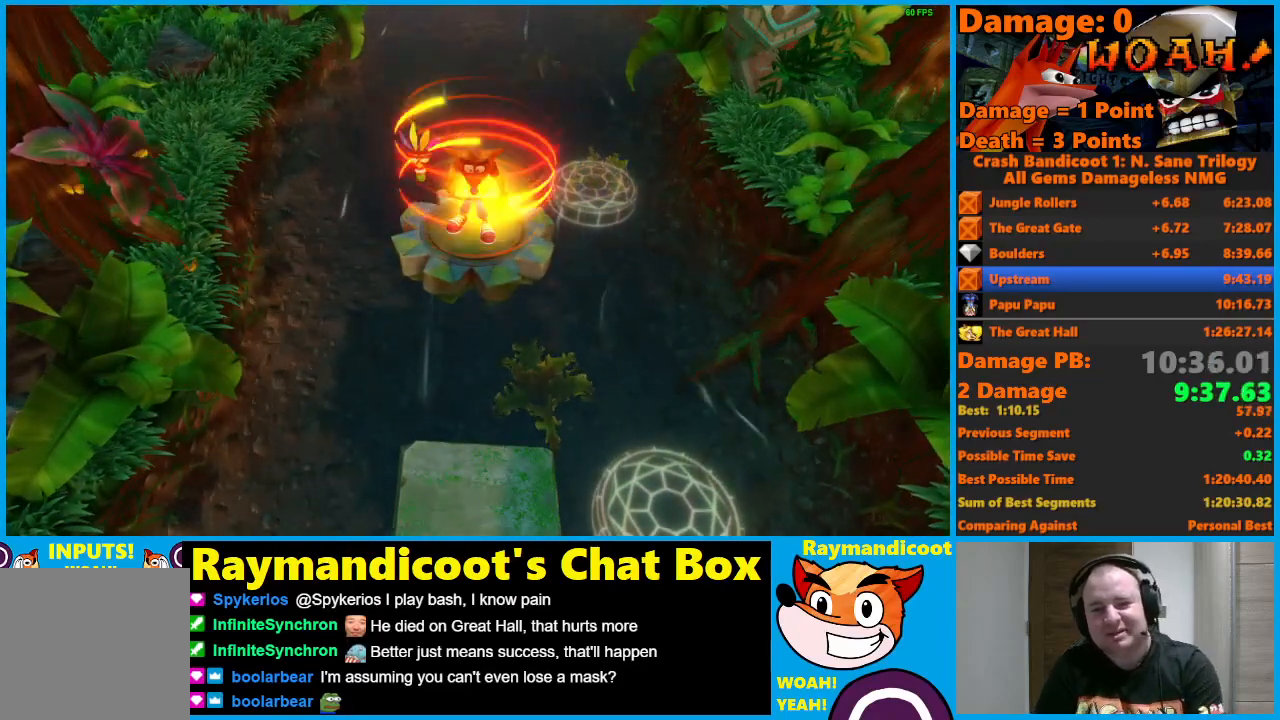
{"buttons": ["A"], "left_stick": "center", "right_stick": "center", "events": []}
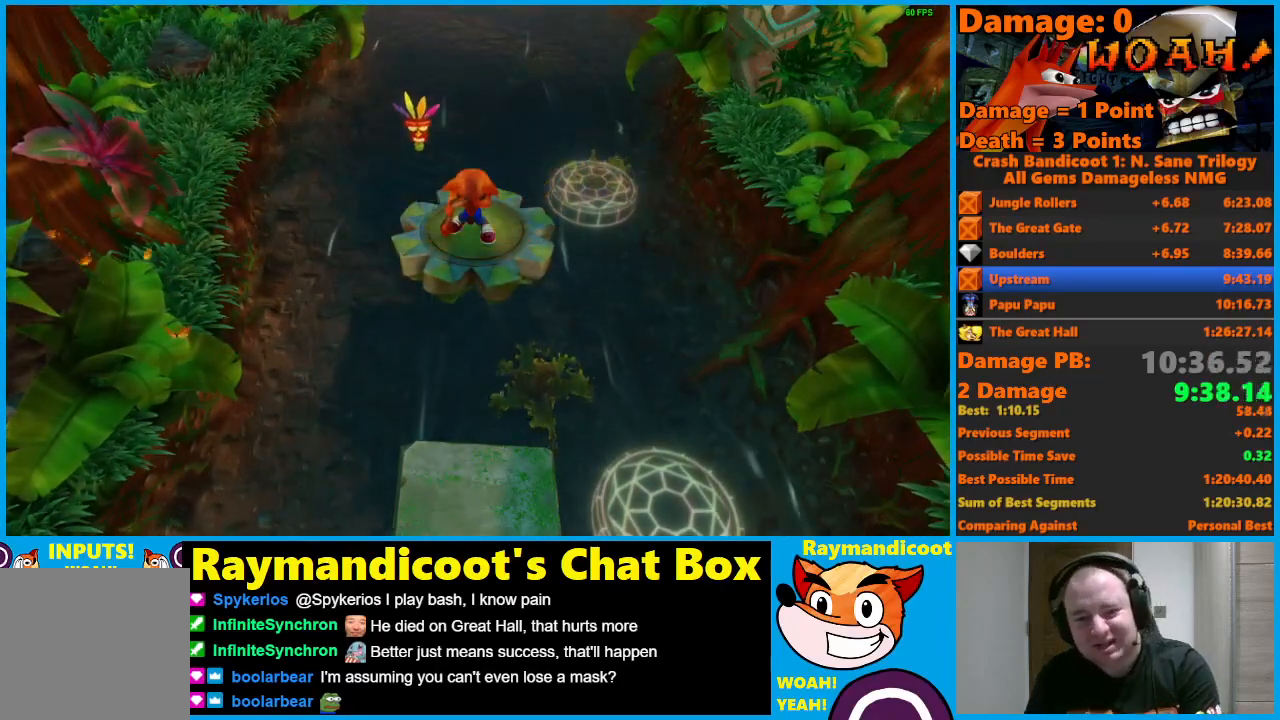
{"buttons": ["A"], "left_stick": "center", "right_stick": "center", "events": []}
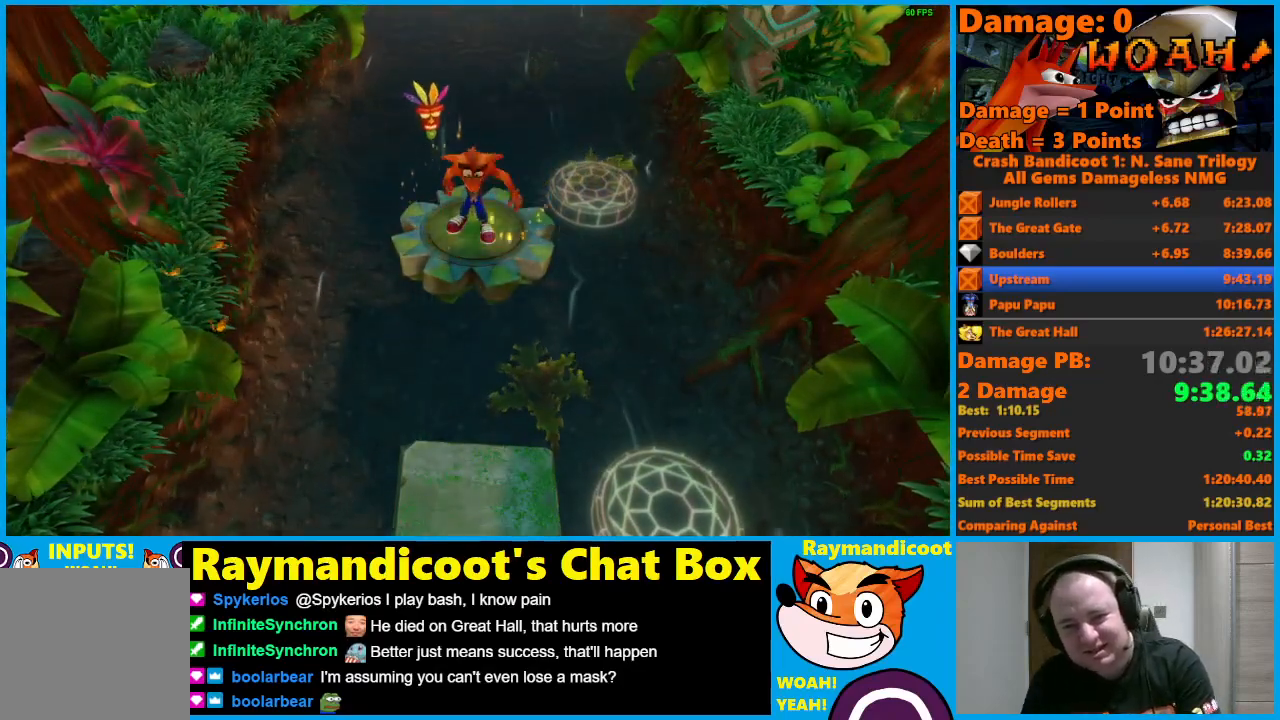
{"buttons": ["A"], "left_stick": "center", "right_stick": "center", "events": []}
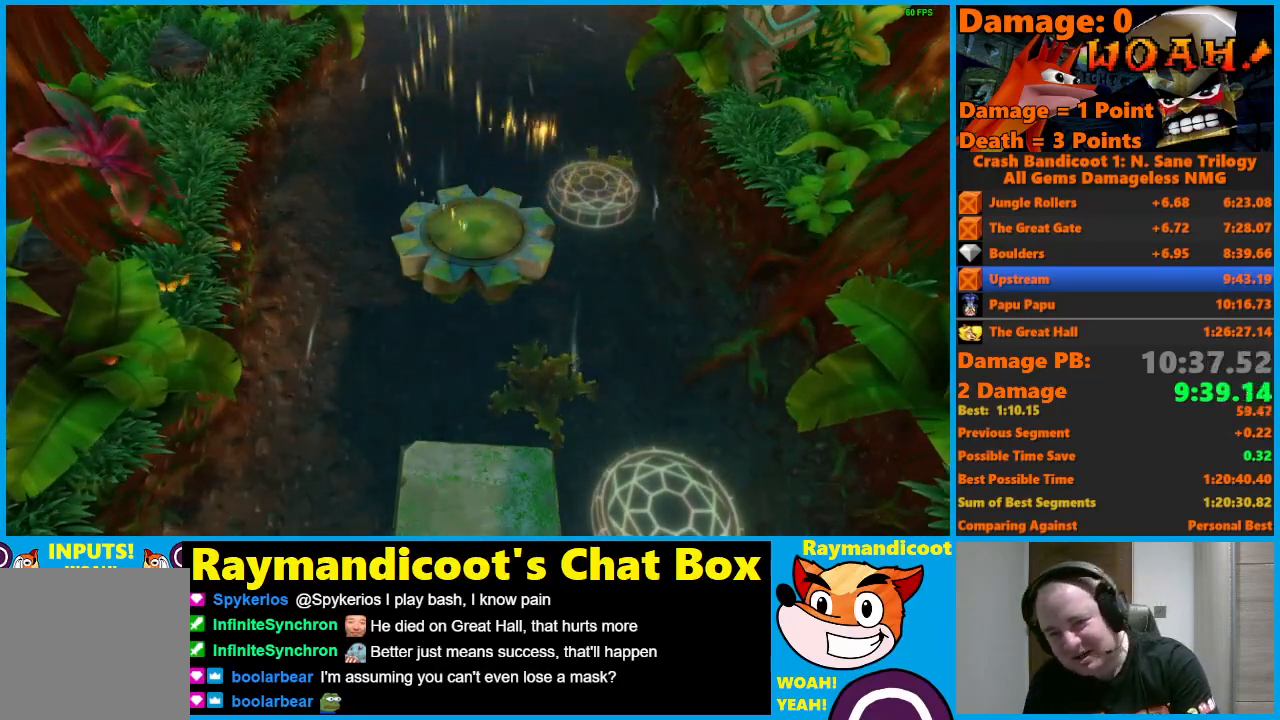
{"buttons": ["A"], "left_stick": "center", "right_stick": "center", "events": []}
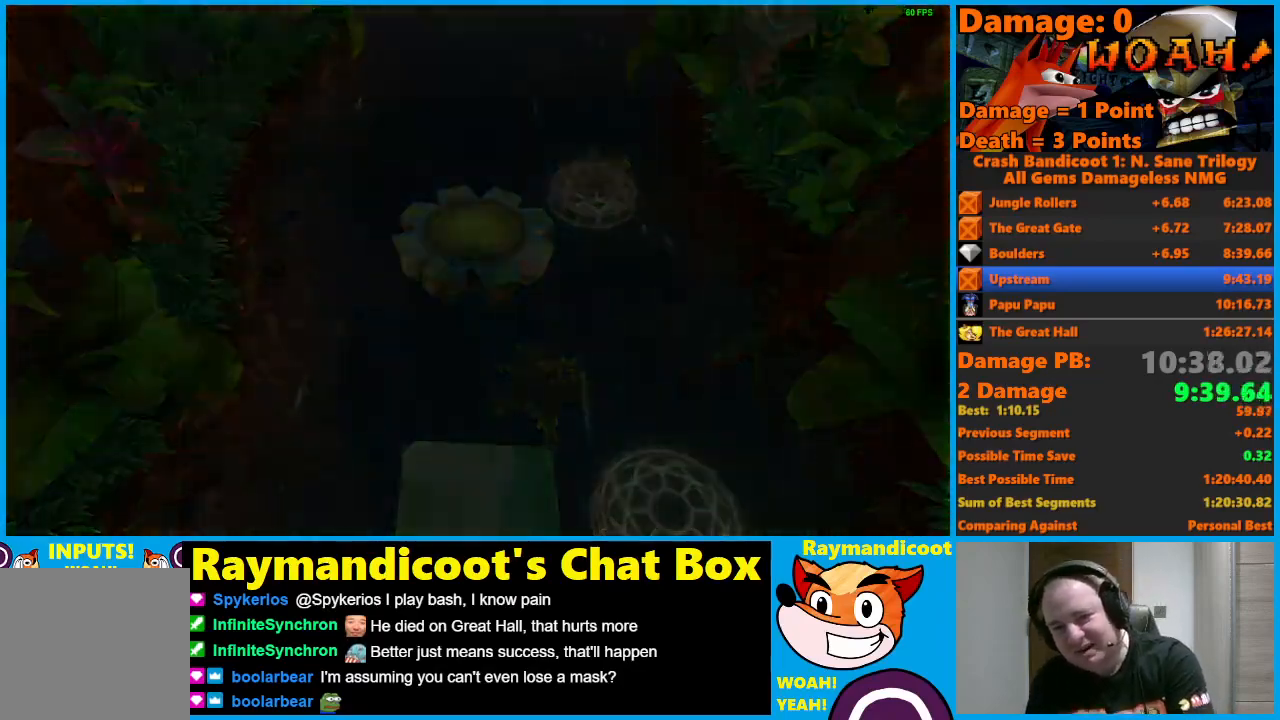
{"buttons": ["A"], "left_stick": "center", "right_stick": "center", "events": []}
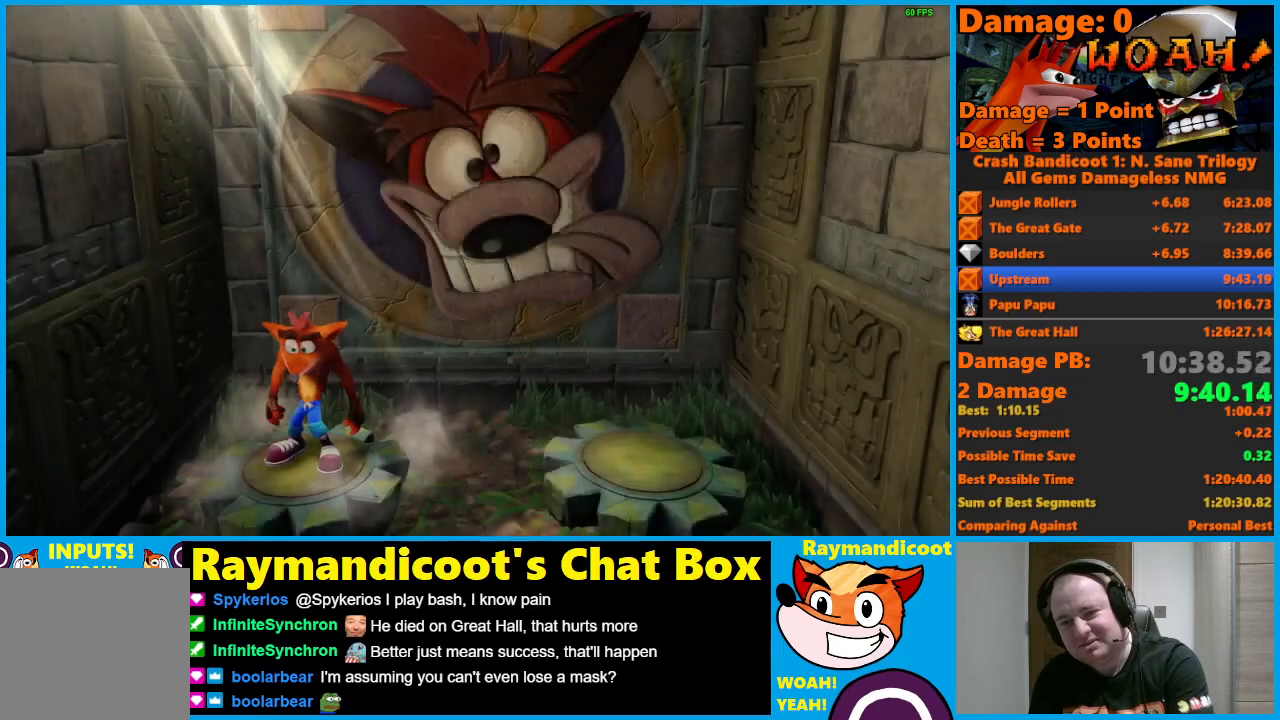
{"buttons": ["A"], "left_stick": "center", "right_stick": "center", "events": []}
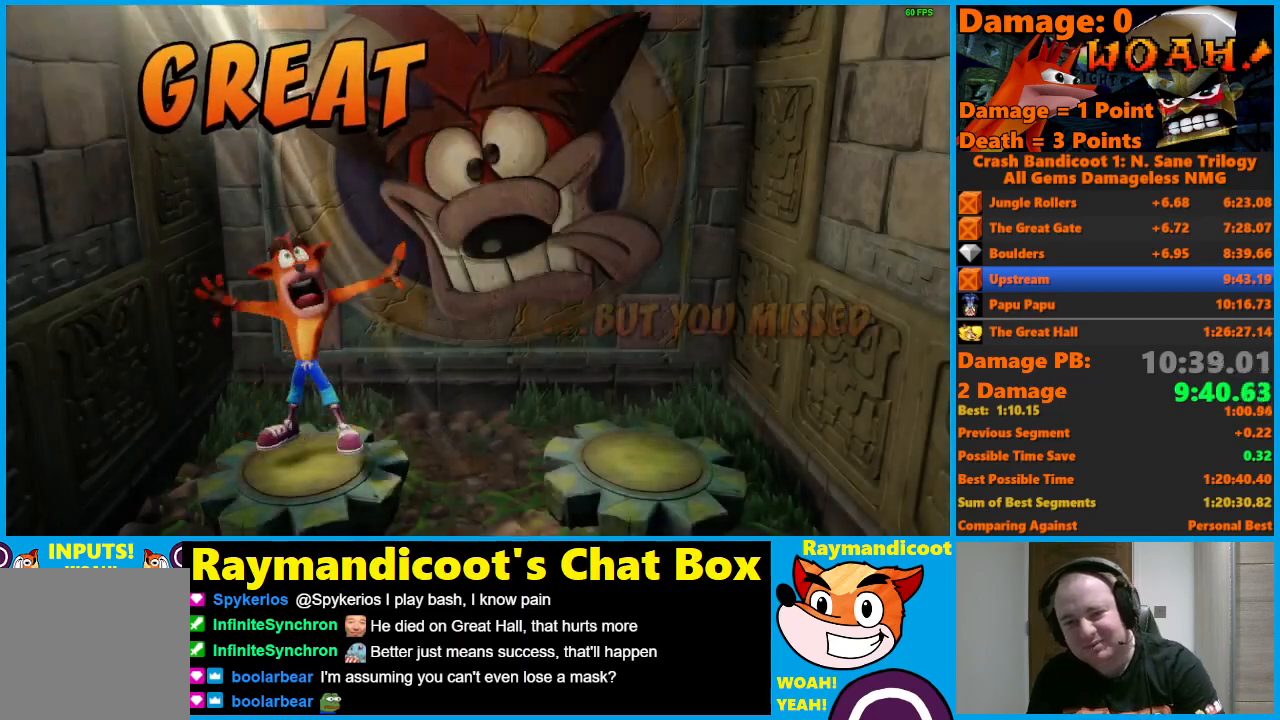
{"buttons": ["A"], "left_stick": "center", "right_stick": "center", "events": []}
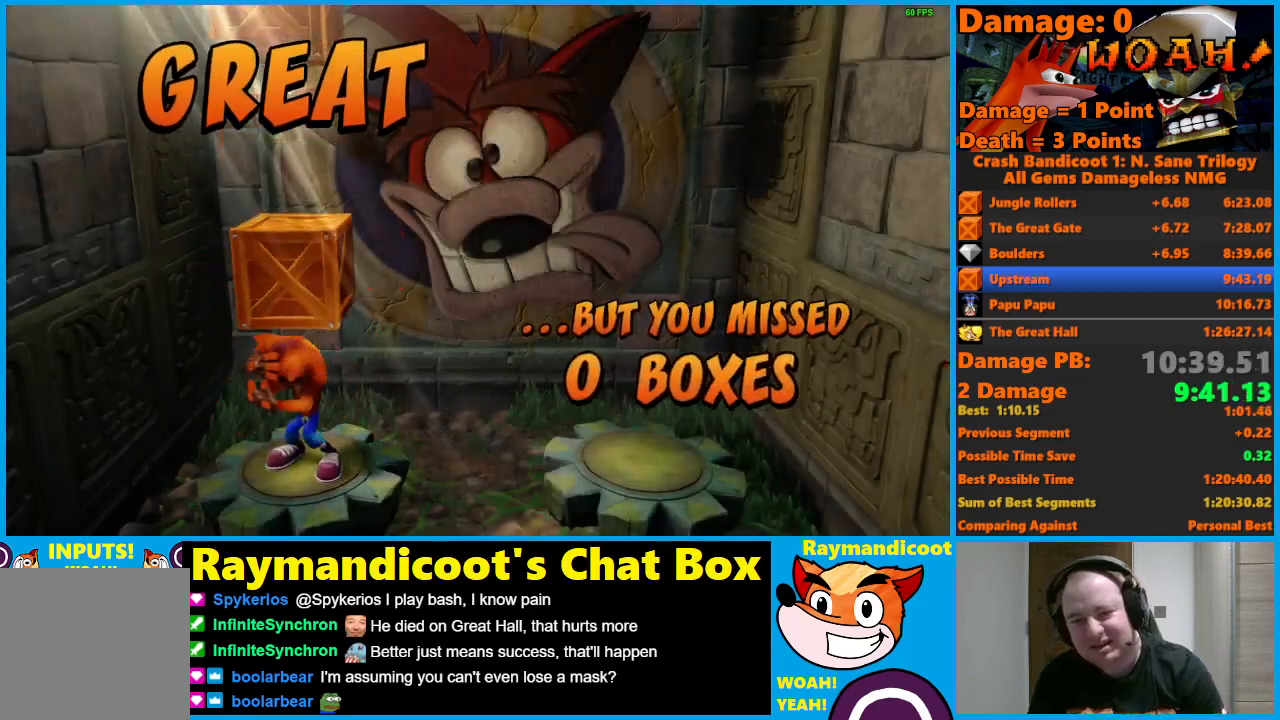
{"buttons": ["A"], "left_stick": "center", "right_stick": "center", "events": []}
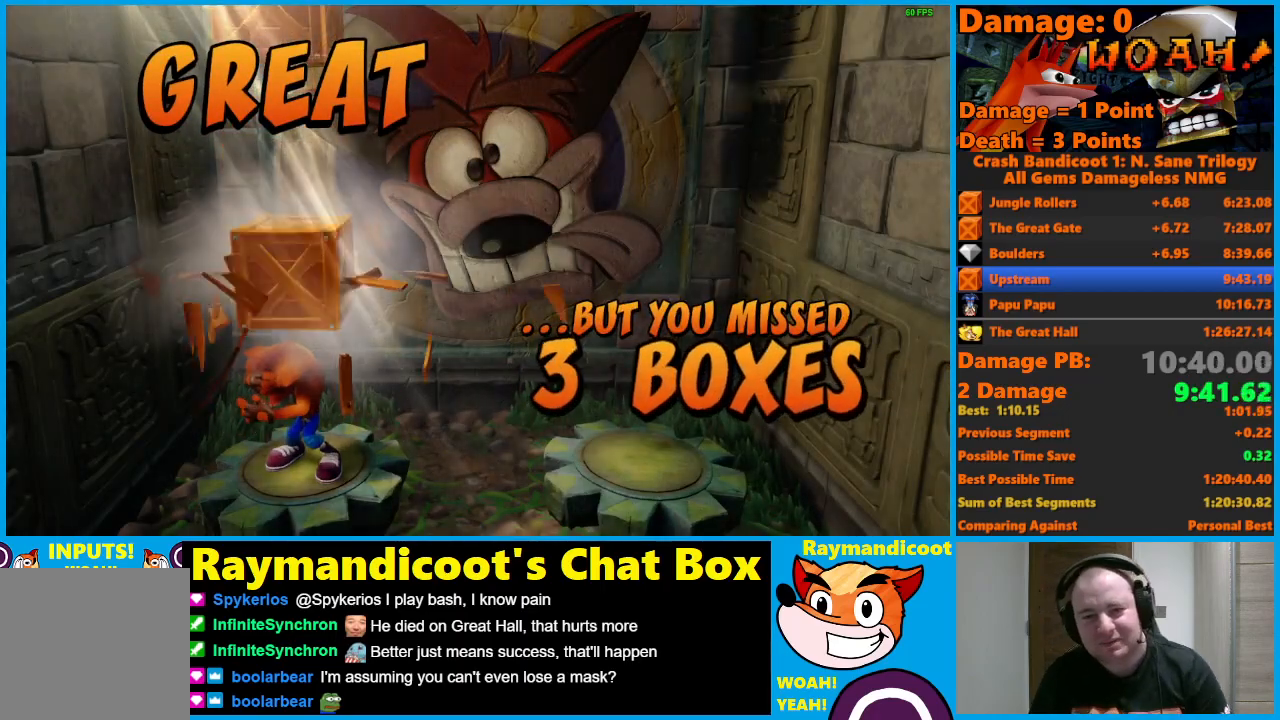
{"buttons": ["A"], "left_stick": "center", "right_stick": "center", "events": []}
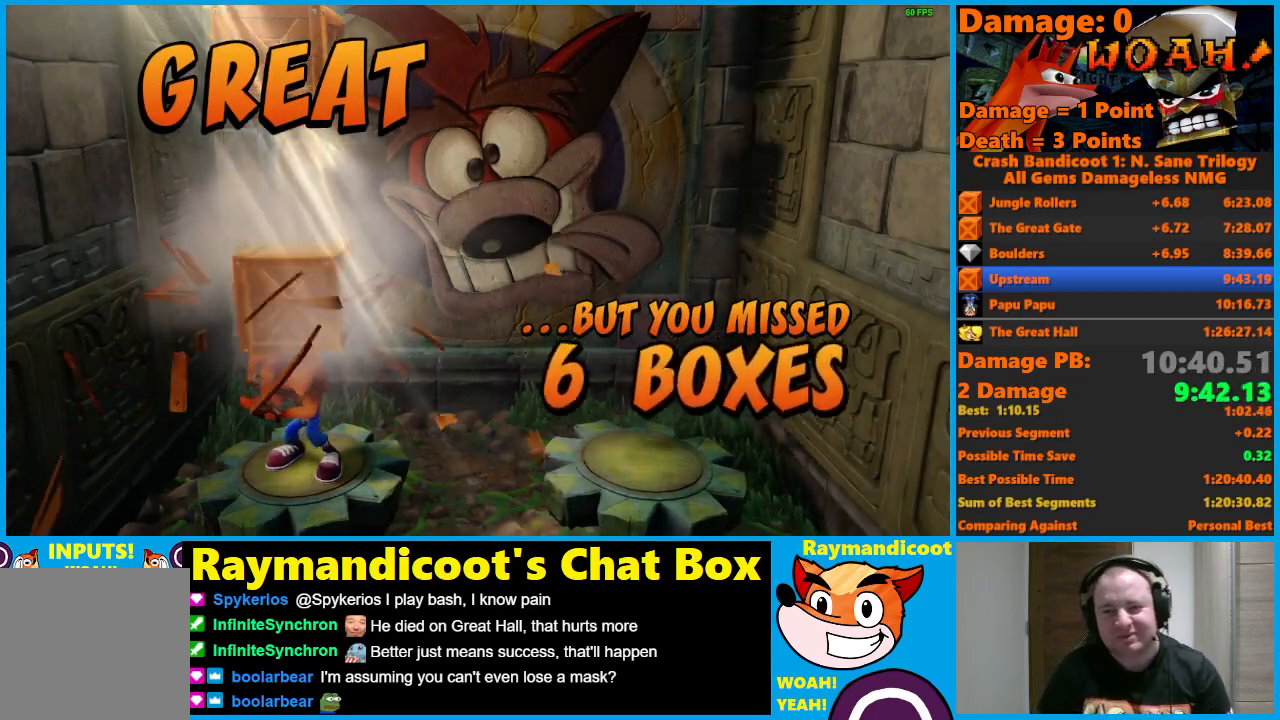
{"buttons": ["A"], "left_stick": "center", "right_stick": "center", "events": []}
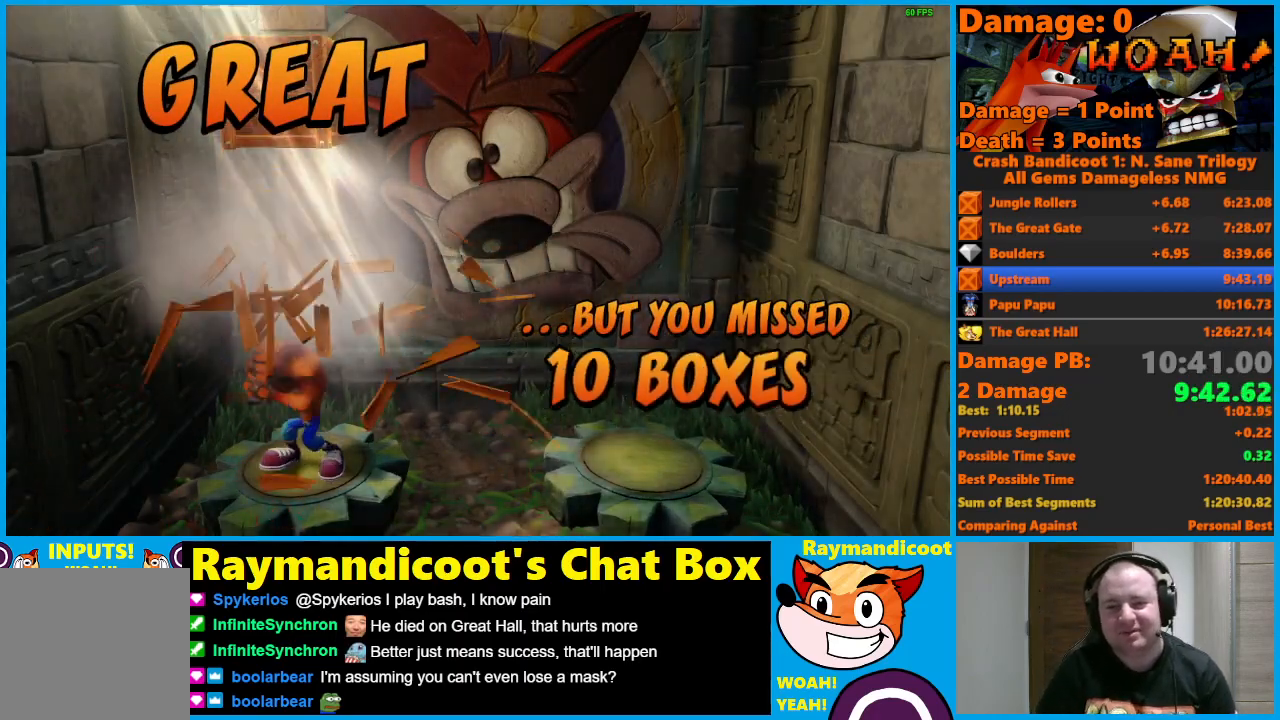
{"buttons": ["A"], "left_stick": "center", "right_stick": "center", "events": []}
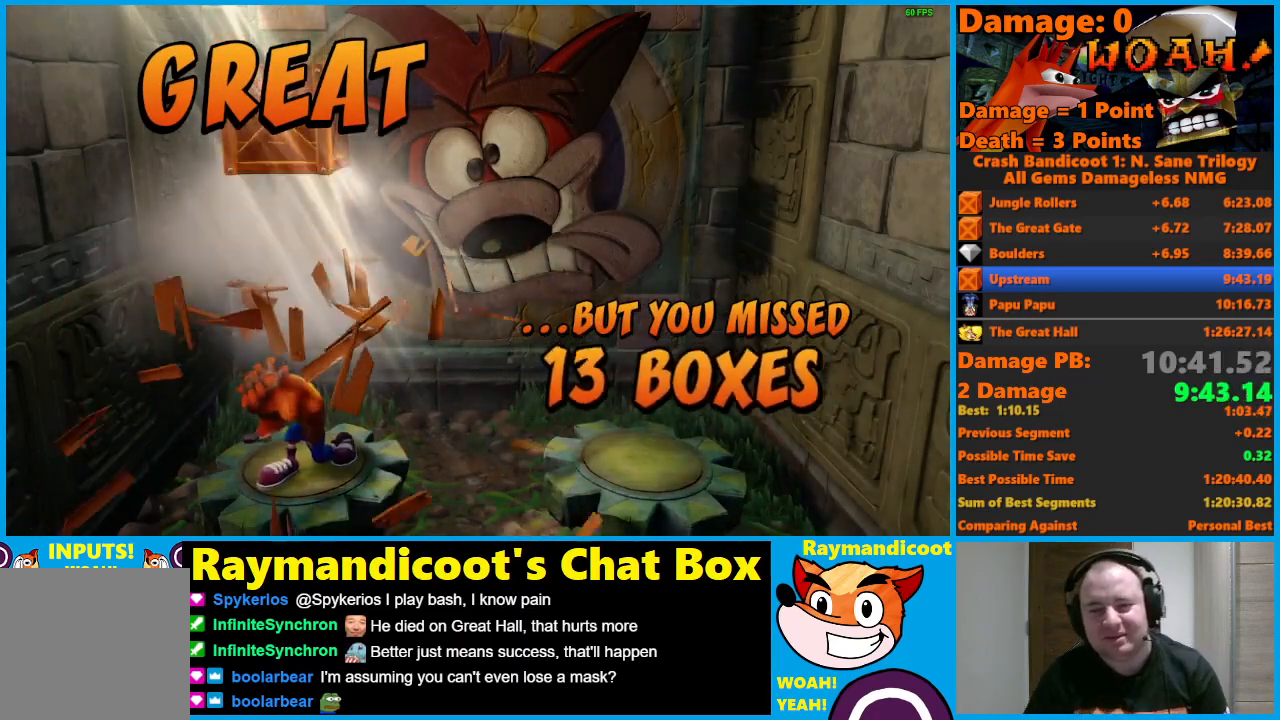
{"buttons": ["A"], "left_stick": "center", "right_stick": "center", "events": []}
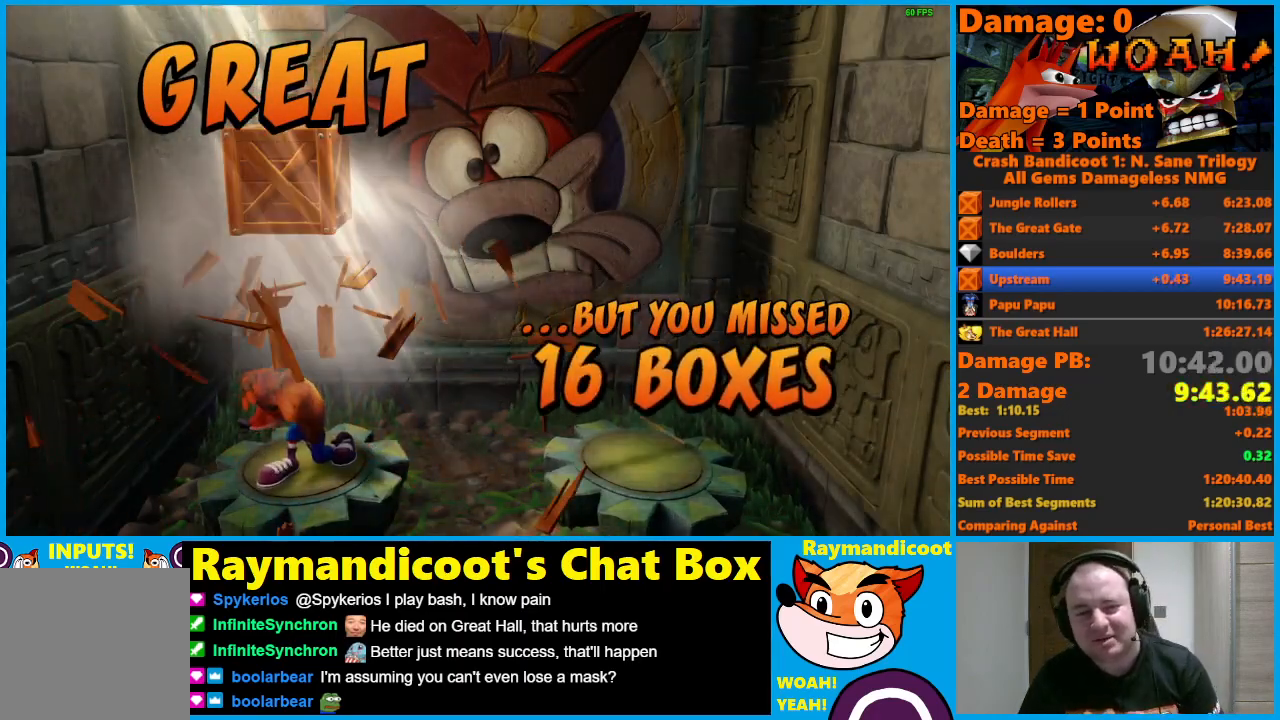
{"buttons": ["A"], "left_stick": "center", "right_stick": "center", "events": []}
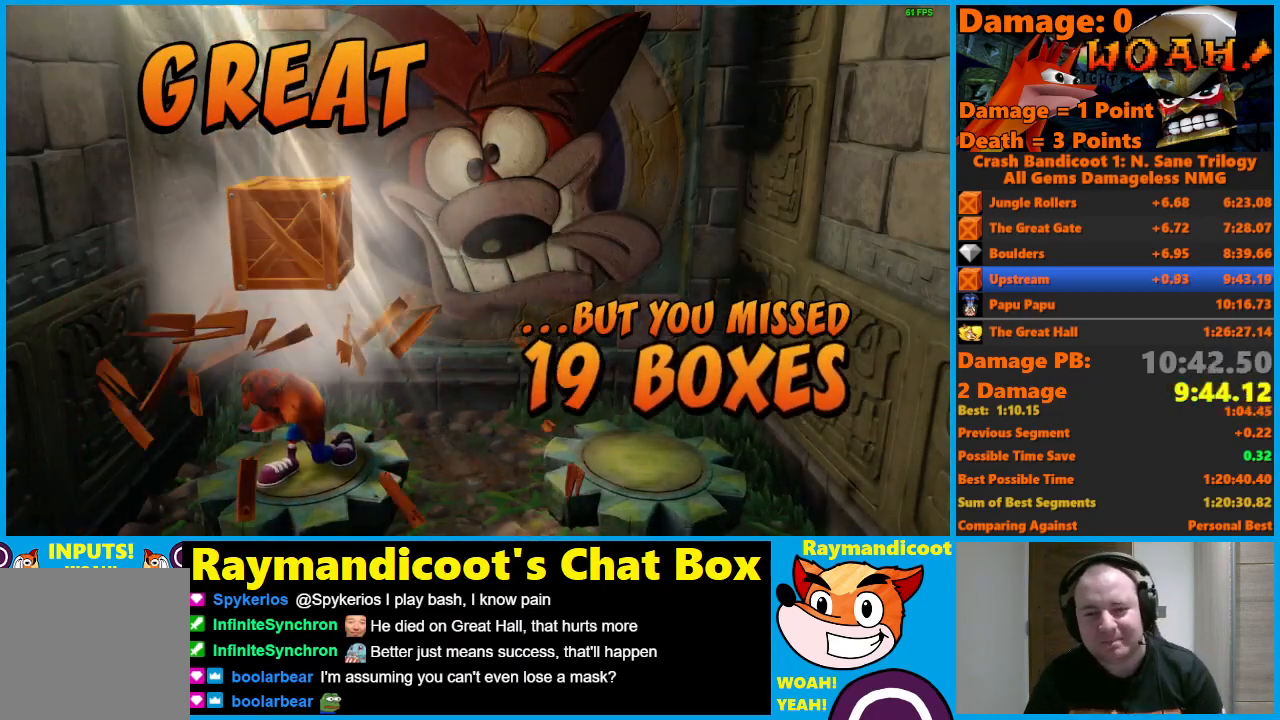
{"buttons": ["A"], "left_stick": "center", "right_stick": "center", "events": []}
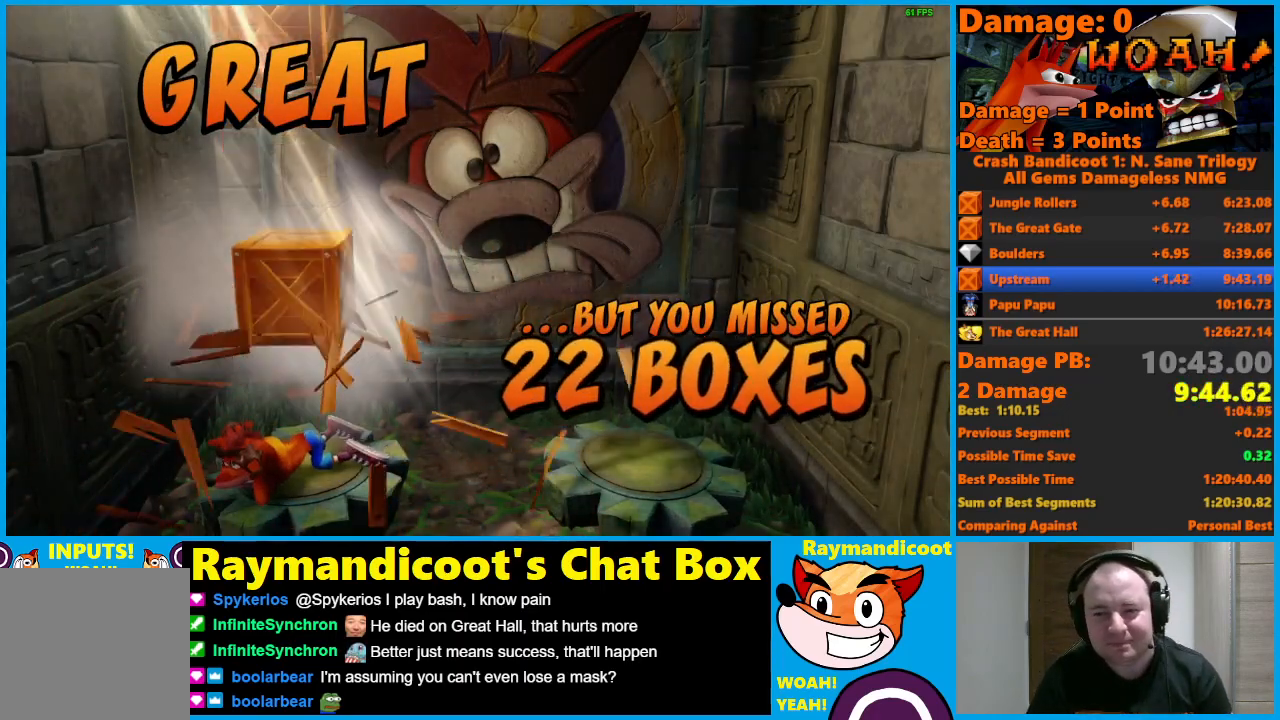
{"buttons": ["A"], "left_stick": "center", "right_stick": "center", "events": []}
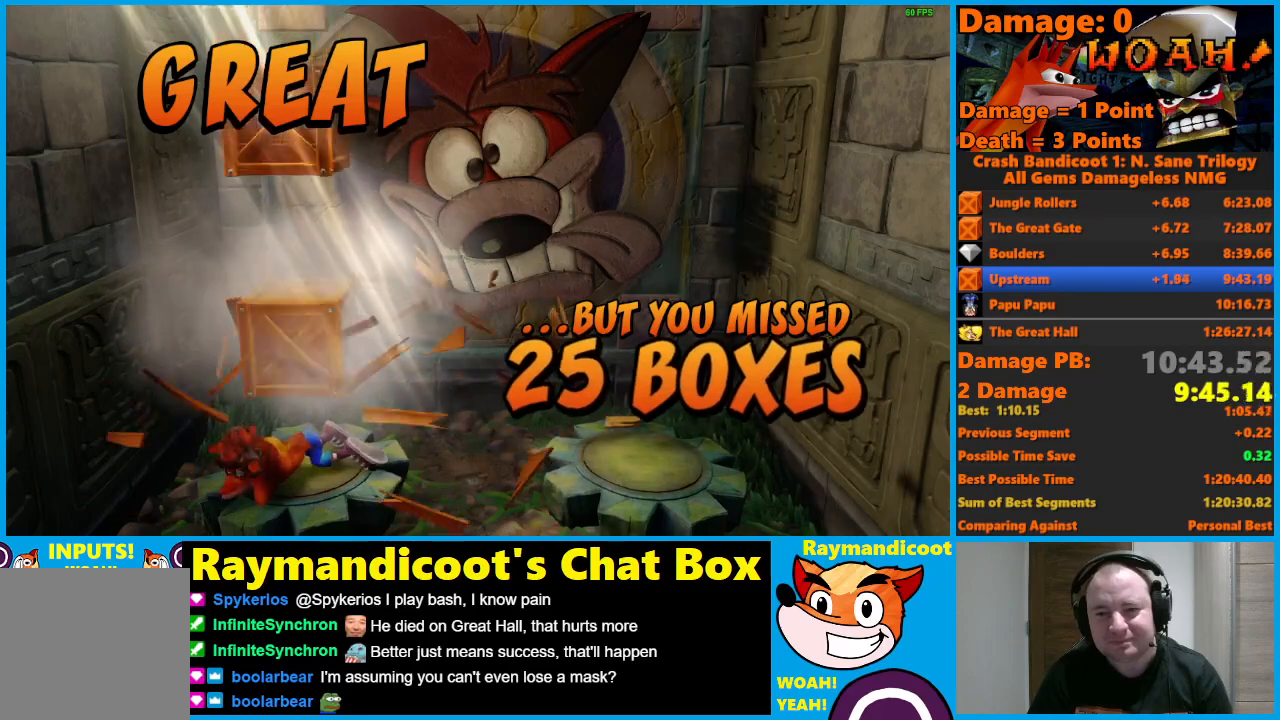
{"buttons": ["A"], "left_stick": "center", "right_stick": "center", "events": []}
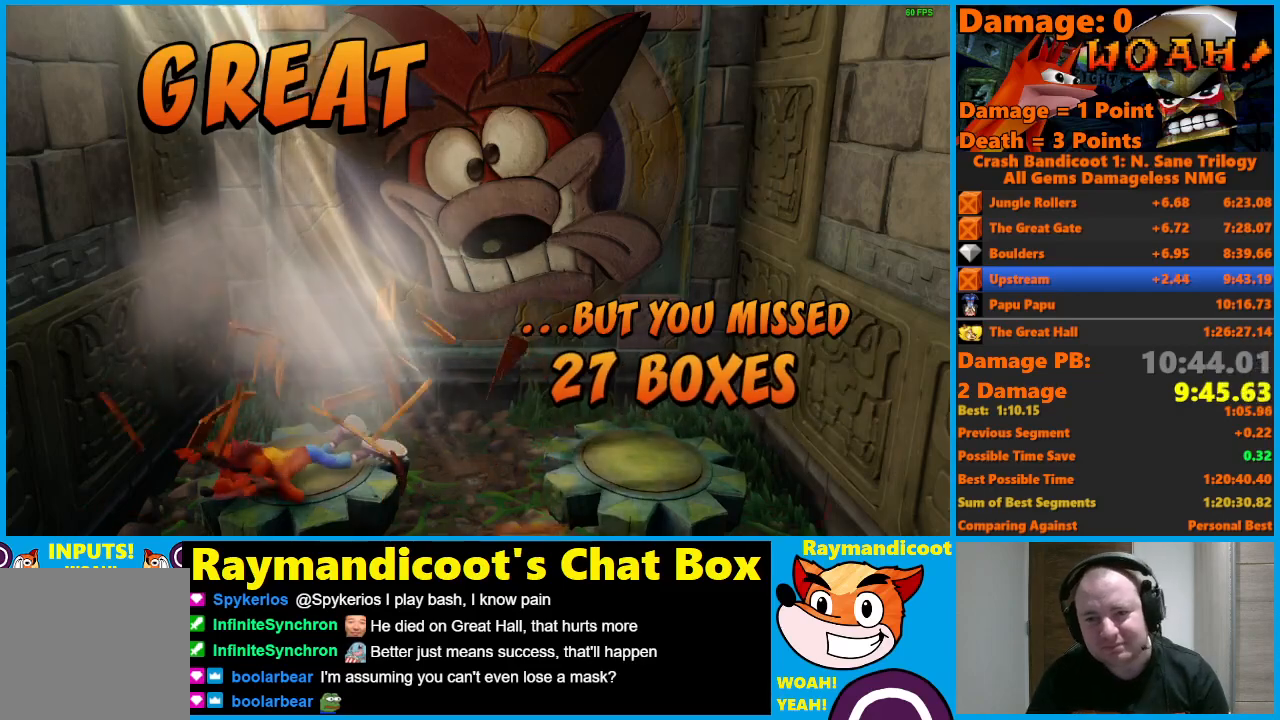
{"buttons": ["A"], "left_stick": "center", "right_stick": "center", "events": [[167, "A", "up"], [233, "A", "down"], [317, "A", "up"], [367, "A", "down"], [450, "A", "up"], [500, "A", "down"]]}
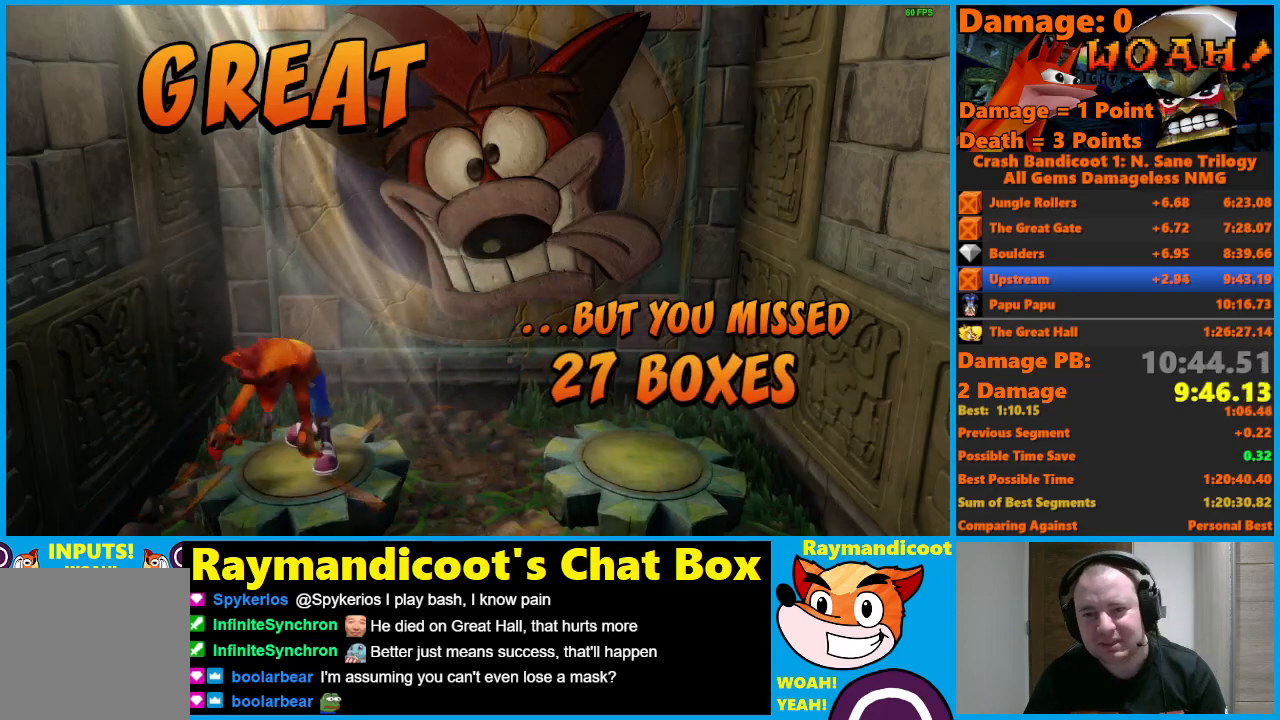
{"buttons": [], "left_stick": "center", "right_stick": "center", "events": [[83, "A", "up"], [117, "A", "down"], [200, "A", "up"], [267, "A", "down"], [333, "A", "up"], [367, "A", "down"], [467, "A", "up"]]}